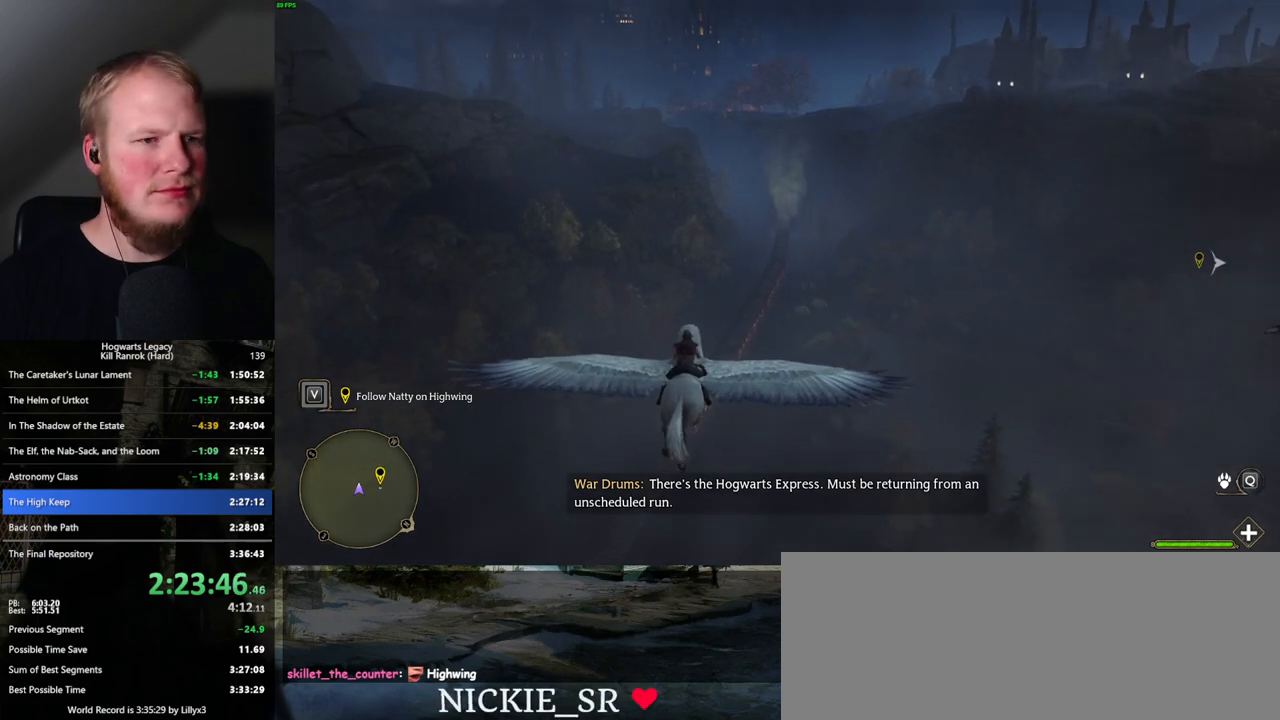
Gameplay with keyboard and mouse; each line is a JSON object with the keys and mouse buttons held at the frame after it. "events" lists presses ("down") and releases ("up") of ".", "/", "0", "1", "2", "3", "4", "5", "6", "7", "8", "9", "a", "alt_l", "alt_r", "b", "backslash", "backspace", "c", "caps_lock", "comma", "ctrl_l", "ctrl_r", "d", "e", "equals", "escape", "f", "f1", "f10", "f11", "f12", "f2", "f3", "f4", "f5", "f6", "f7", "f8", "f9", "g", "h", "i", "j", "k", "l", "lbracket", "m", "minus", "n", "o", "p", "q", "quote", "r", "rbracket", "return", "s", "semicolon", "shift_l", "shift_r", "space", "super_l", "super_r", "t", "tab", "tilde", "u", "v", "w", "x", "y", "z", "mouse_left", "mouse_wheel", "mouse_right", "mouse_mb4" and "mouse_mb5" between this image and that frame as [ms after this image, input, new state], when the widget could be followed in between. "mouse_left", "mouse_wheel", "mouse_right", "mouse_mb4", "mouse_mb5" = the "left", "wheel", "right", "mb4", "mb5" buttons of the "mouse" list. No other keys are recorded. "wheel" means that the mouse wheel is clicked or scrolled. Mouse movement is not recorded.
{"keys": ["w"], "mouse": [], "events": []}
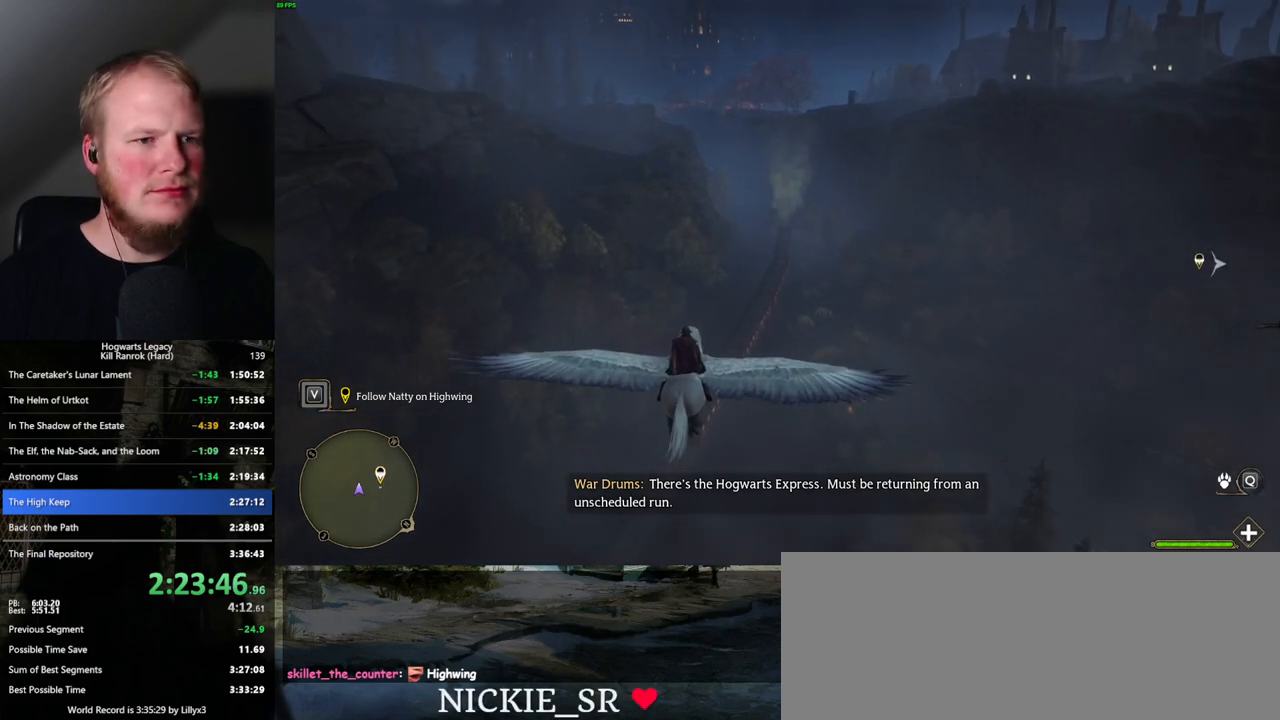
{"keys": ["w"], "mouse": [], "events": []}
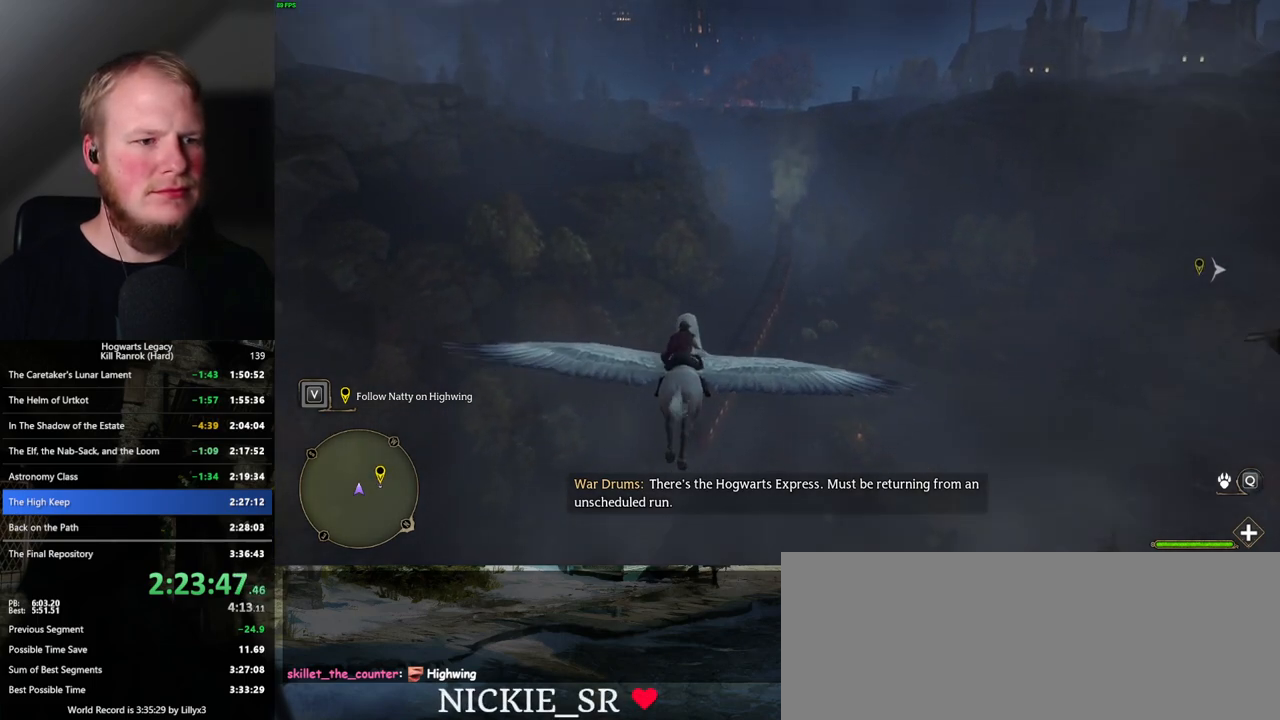
{"keys": ["w"], "mouse": [], "events": []}
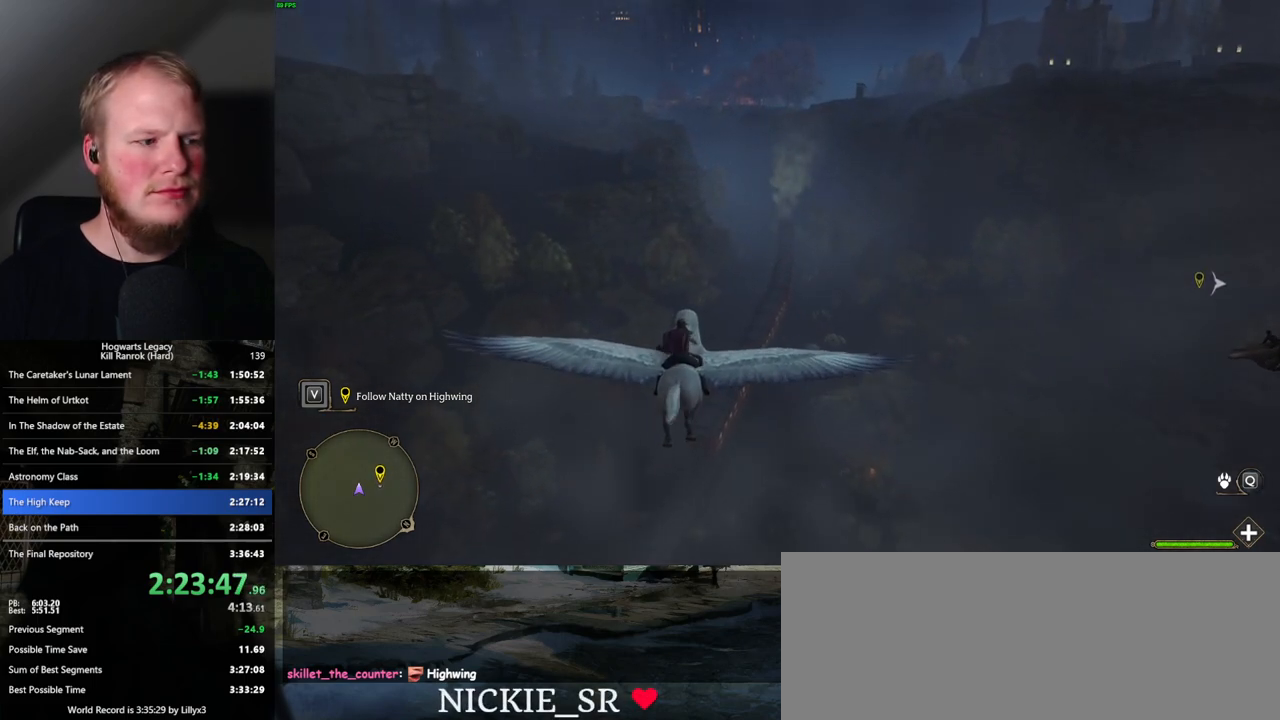
{"keys": ["ctrl_l", "w"], "mouse": [], "events": [[500, "ctrl_l", "down"]]}
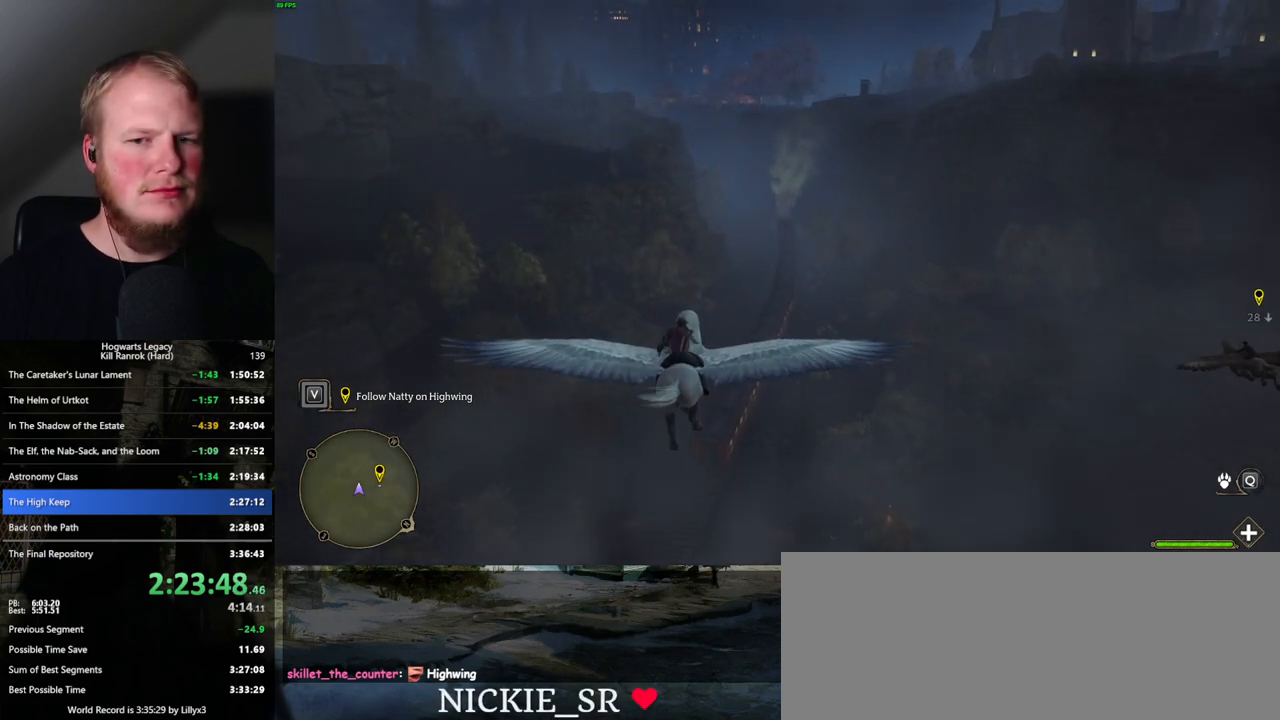
{"keys": ["w"], "mouse": [], "events": [[167, "ctrl_l", "up"]]}
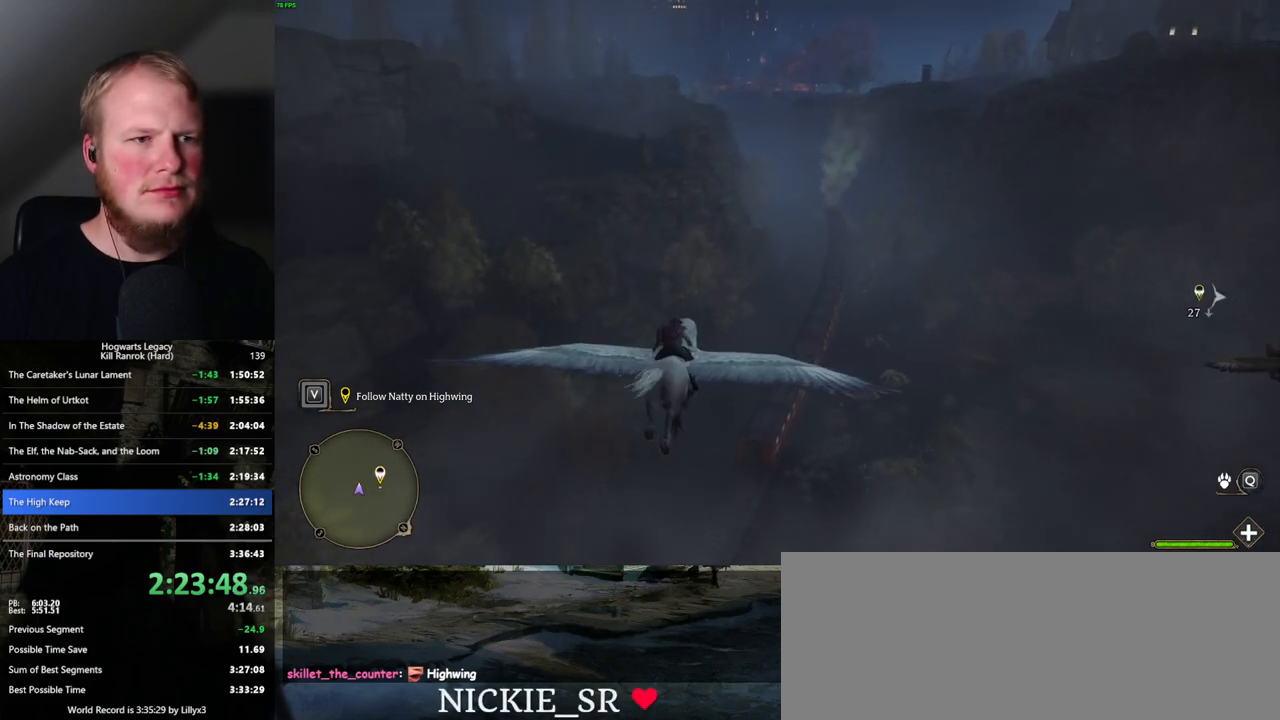
{"keys": ["w"], "mouse": [], "events": []}
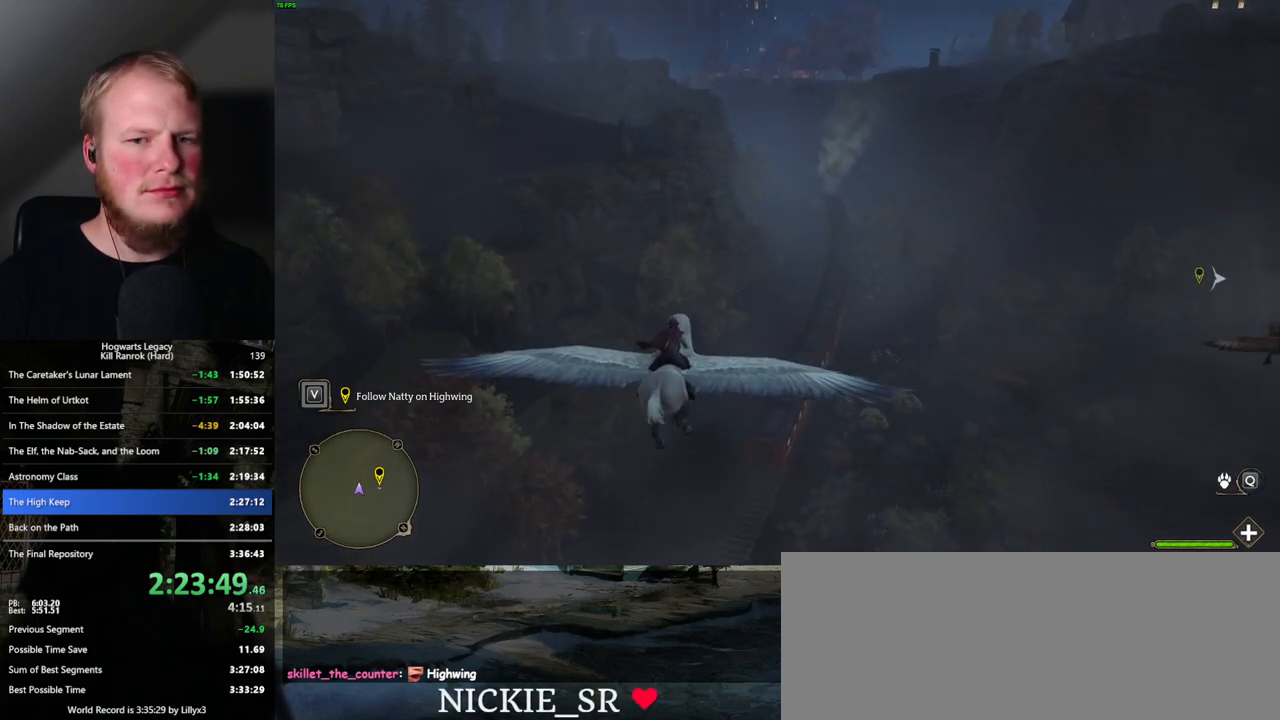
{"keys": ["w"], "mouse": [], "events": []}
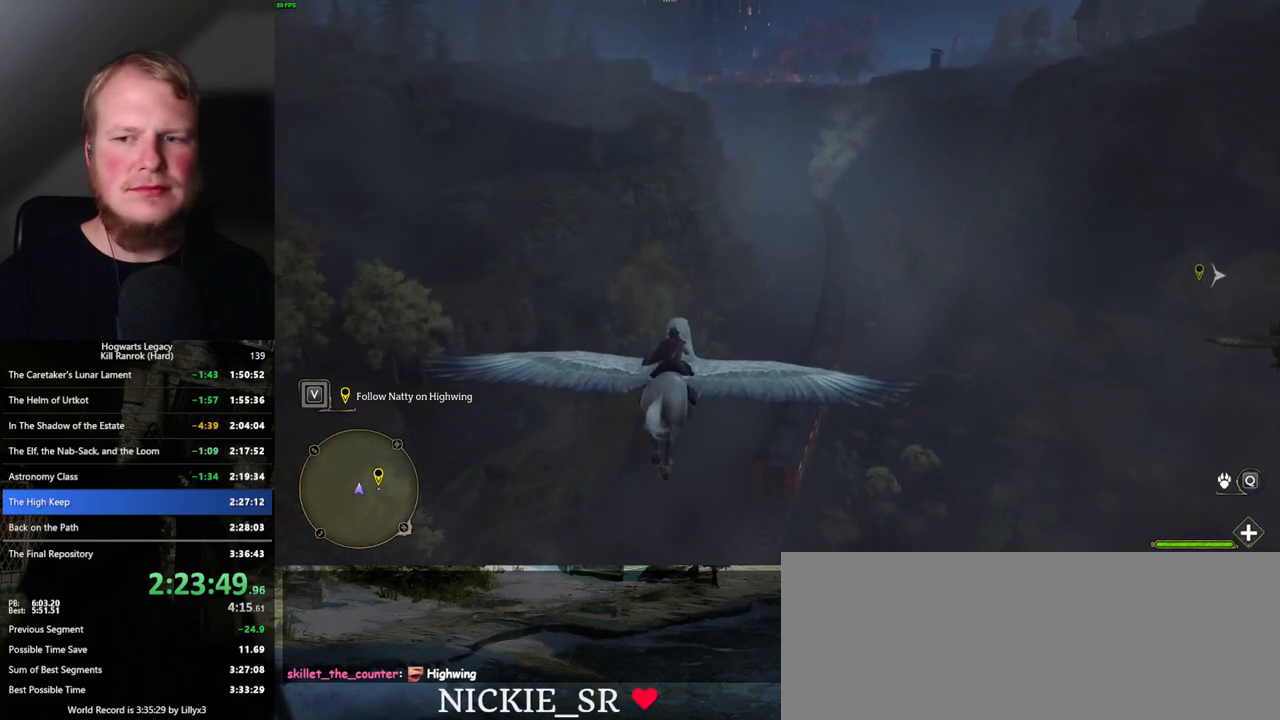
{"keys": ["w"], "mouse": [], "events": []}
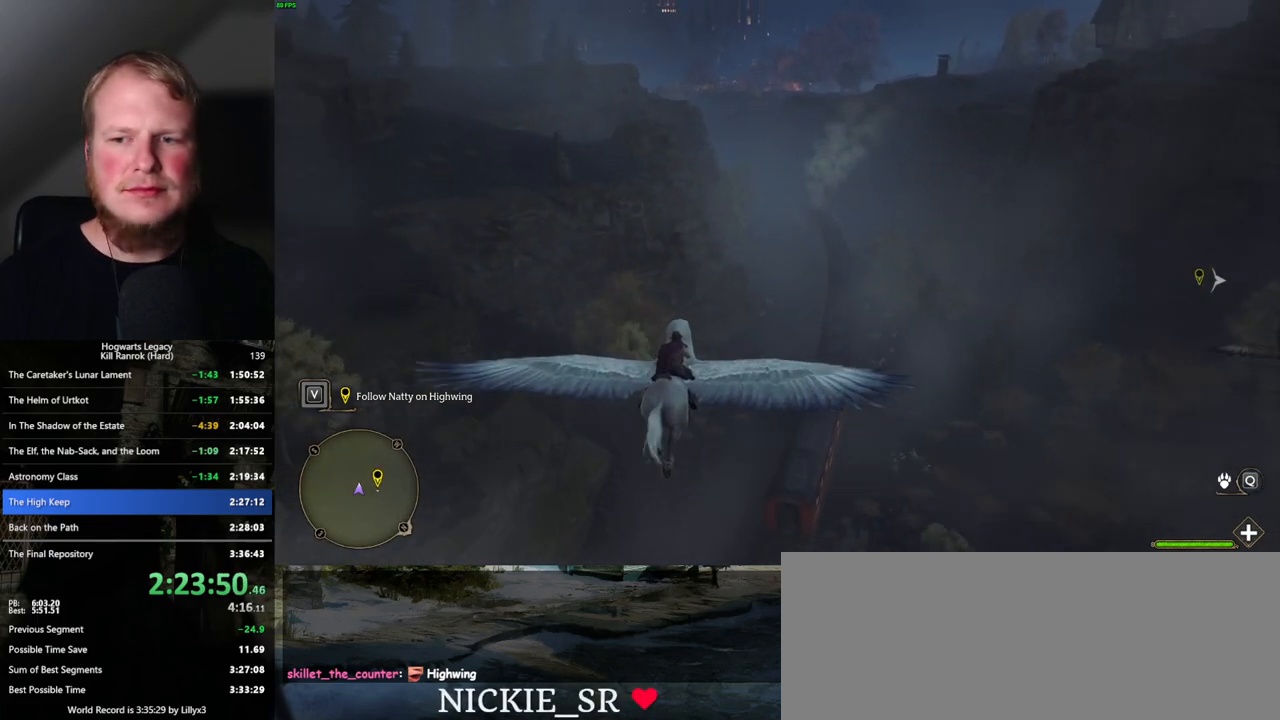
{"keys": ["w"], "mouse": [], "events": []}
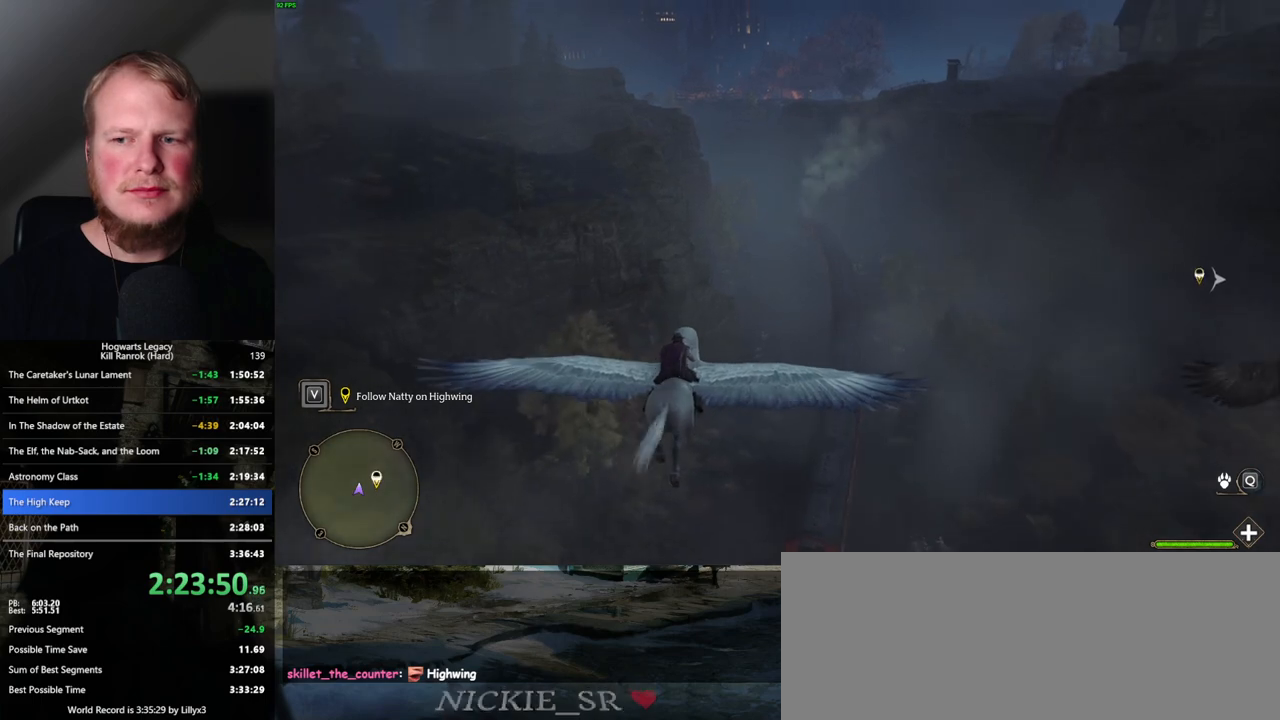
{"keys": ["ctrl_l", "w"], "mouse": [], "events": [[467, "ctrl_l", "down"]]}
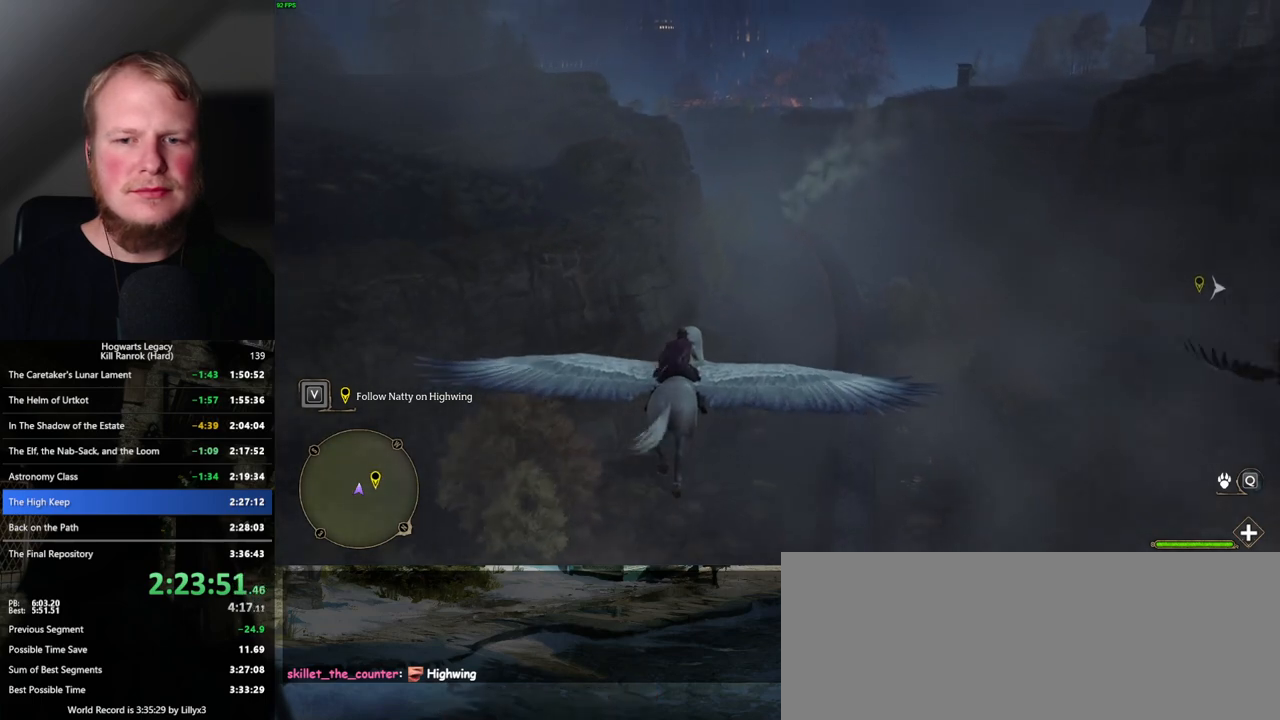
{"keys": ["w"], "mouse": [], "events": [[100, "ctrl_l", "up"]]}
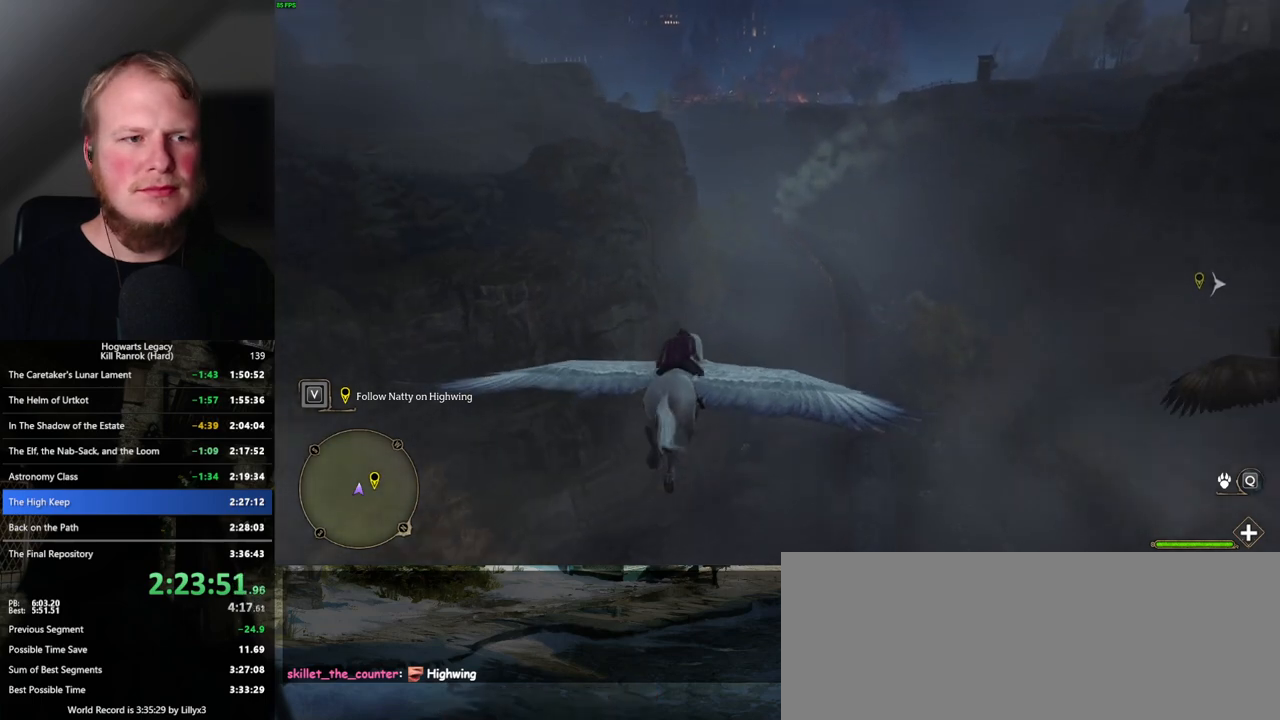
{"keys": ["w"], "mouse": [], "events": []}
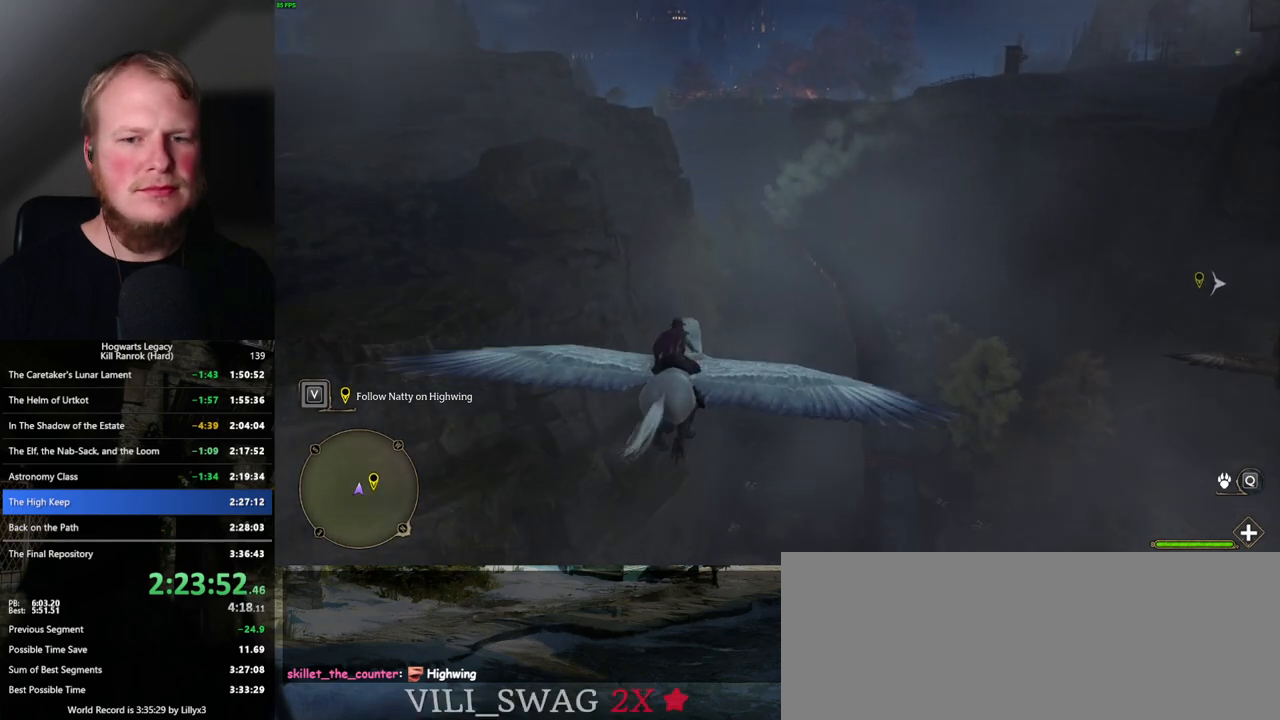
{"keys": ["w"], "mouse": [], "events": []}
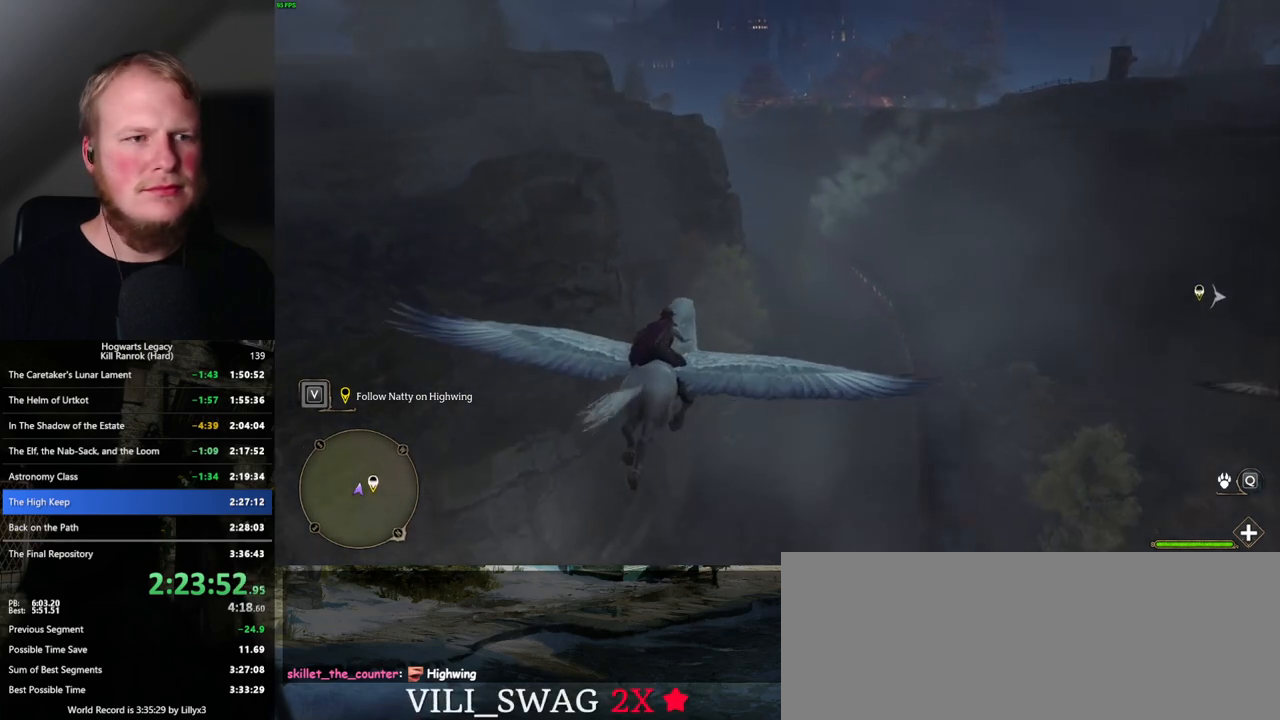
{"keys": ["w"], "mouse": [], "events": [[300, "a", "down"], [367, "a", "up"]]}
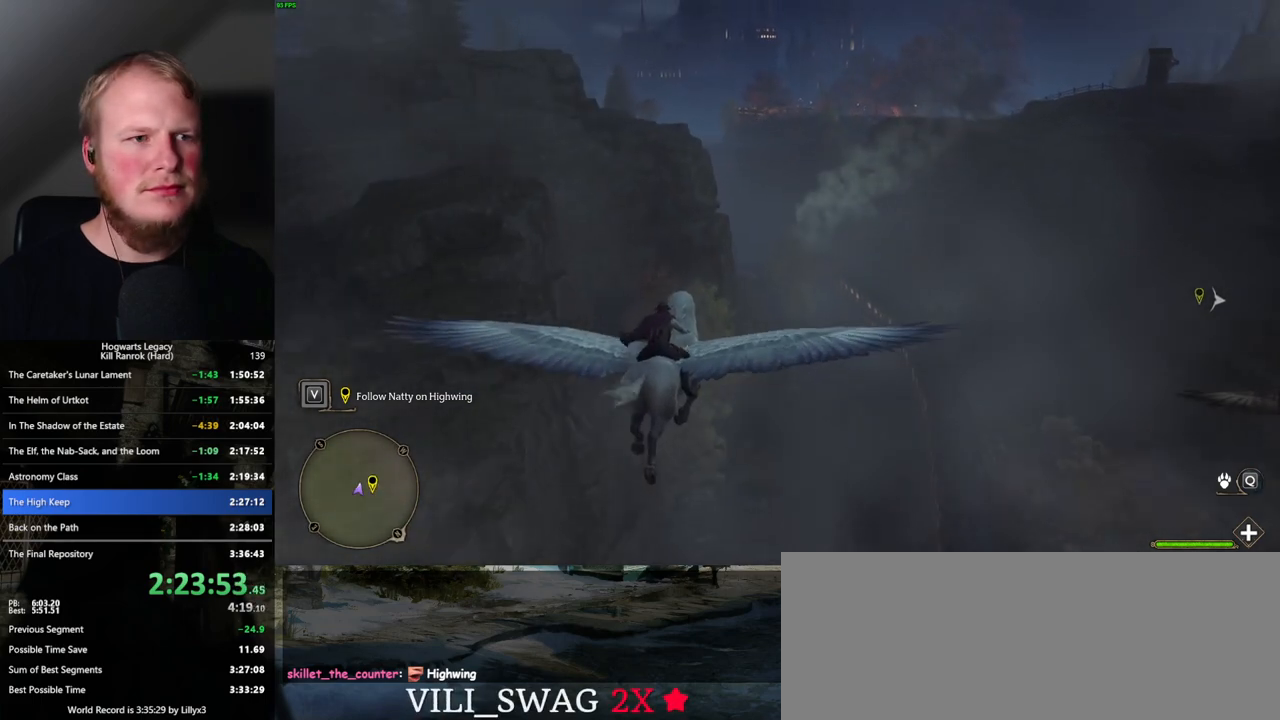
{"keys": ["w"], "mouse": [], "events": []}
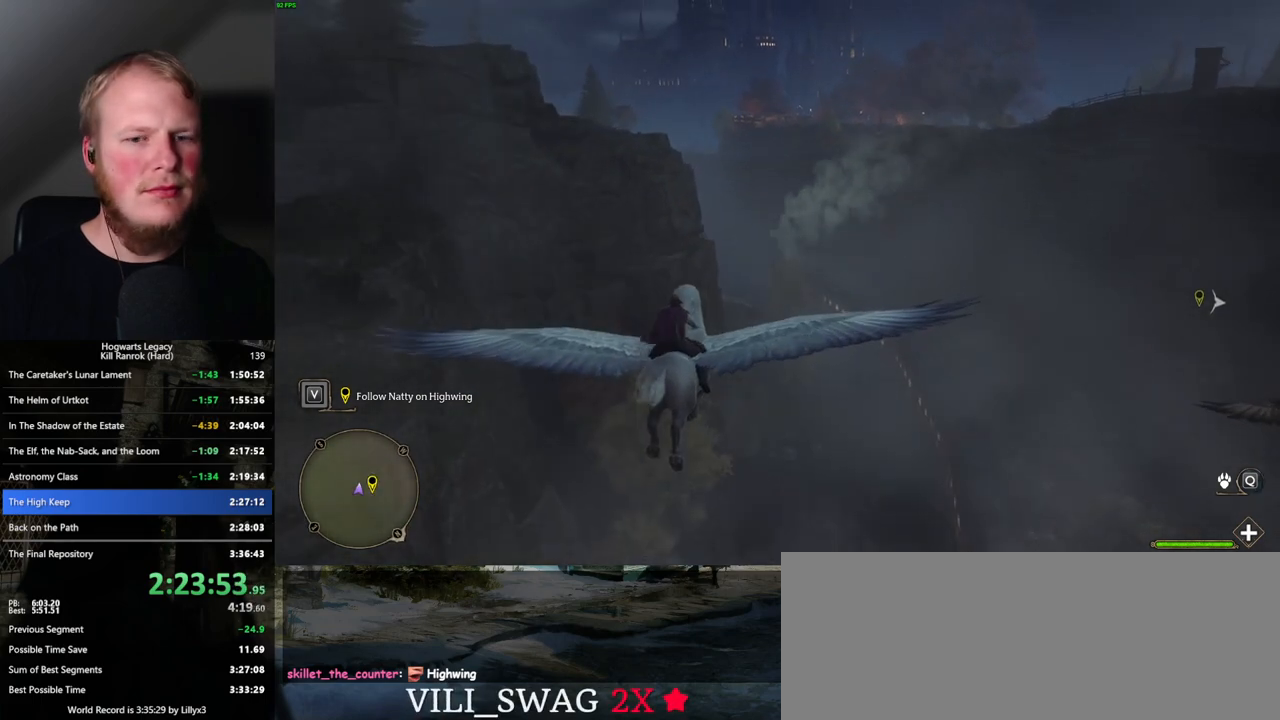
{"keys": ["w"], "mouse": [], "events": [[83, "d", "down"], [133, "d", "up"]]}
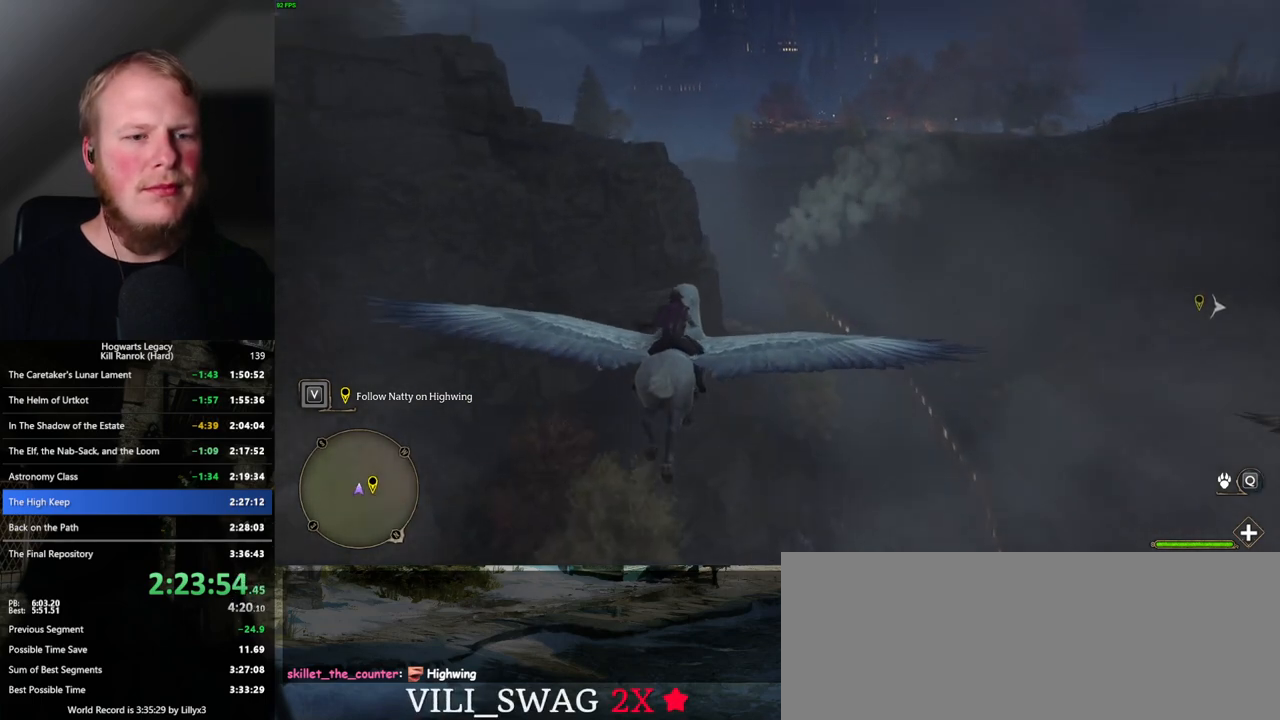
{"keys": ["w"], "mouse": [], "events": [[83, "a", "down"], [167, "a", "up"]]}
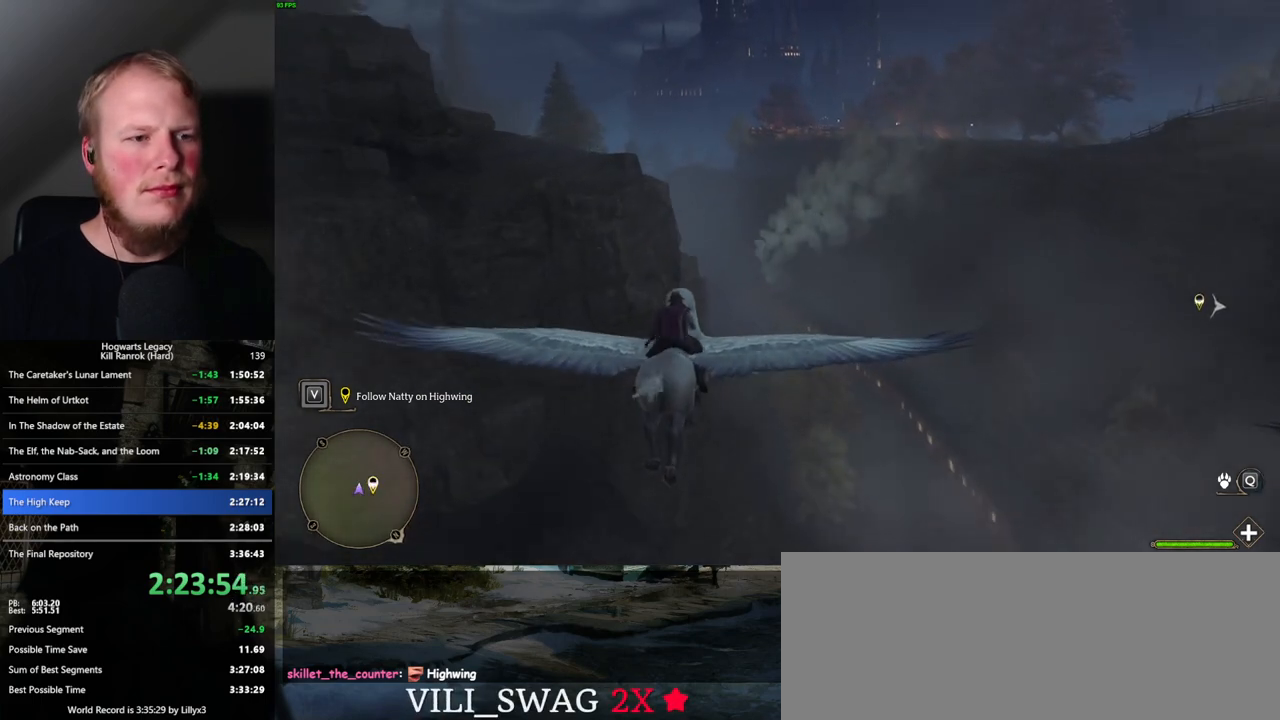
{"keys": ["w"], "mouse": [], "events": []}
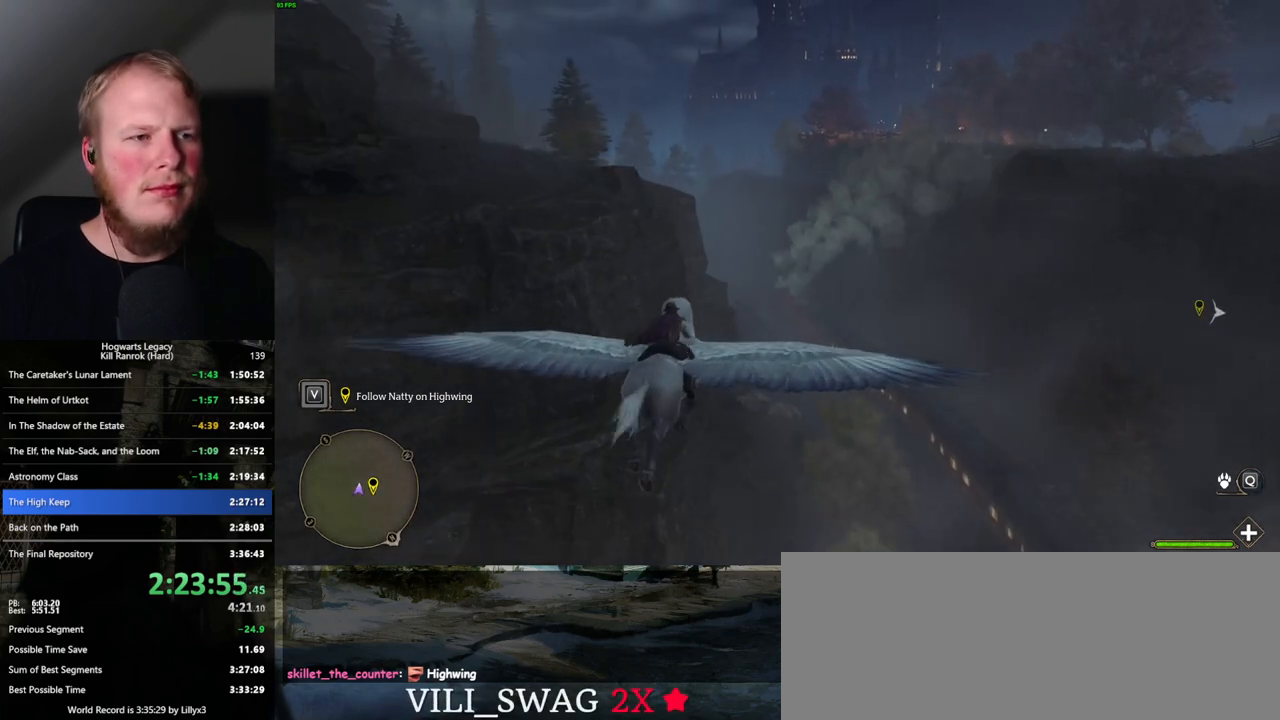
{"keys": ["w"], "mouse": [], "events": [[267, "a", "down"], [367, "a", "up"]]}
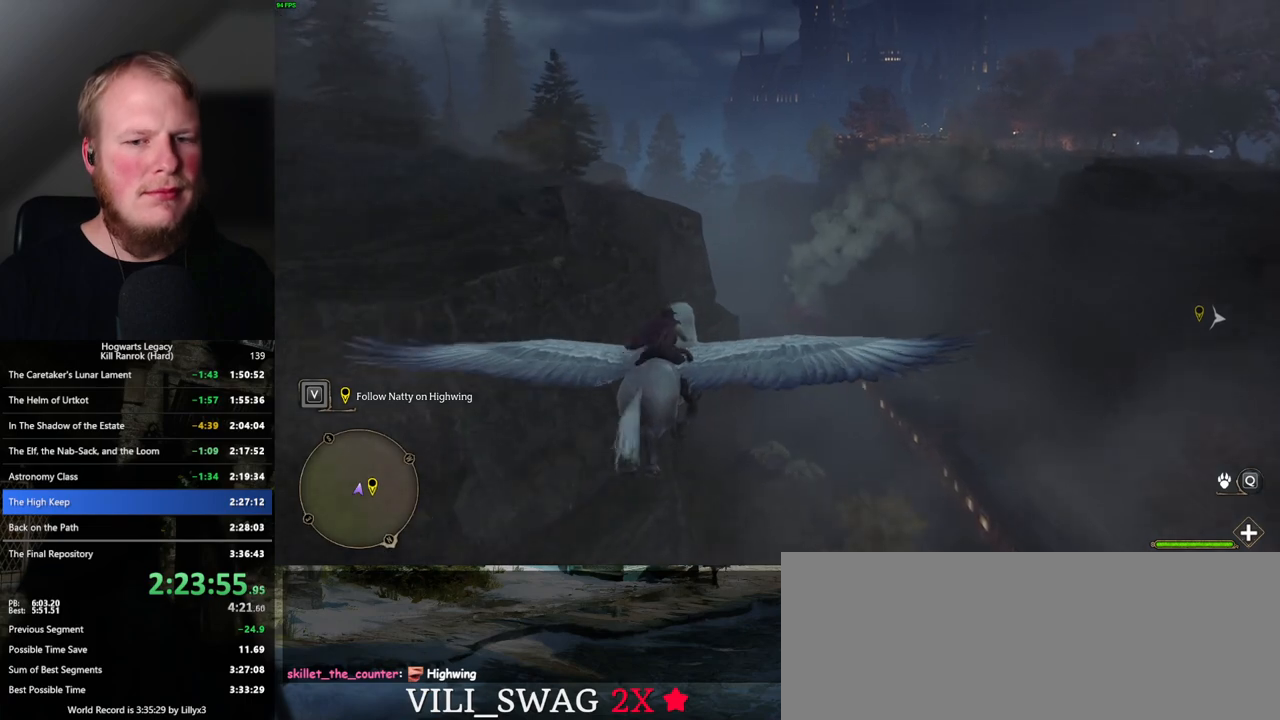
{"keys": ["w"], "mouse": [], "events": []}
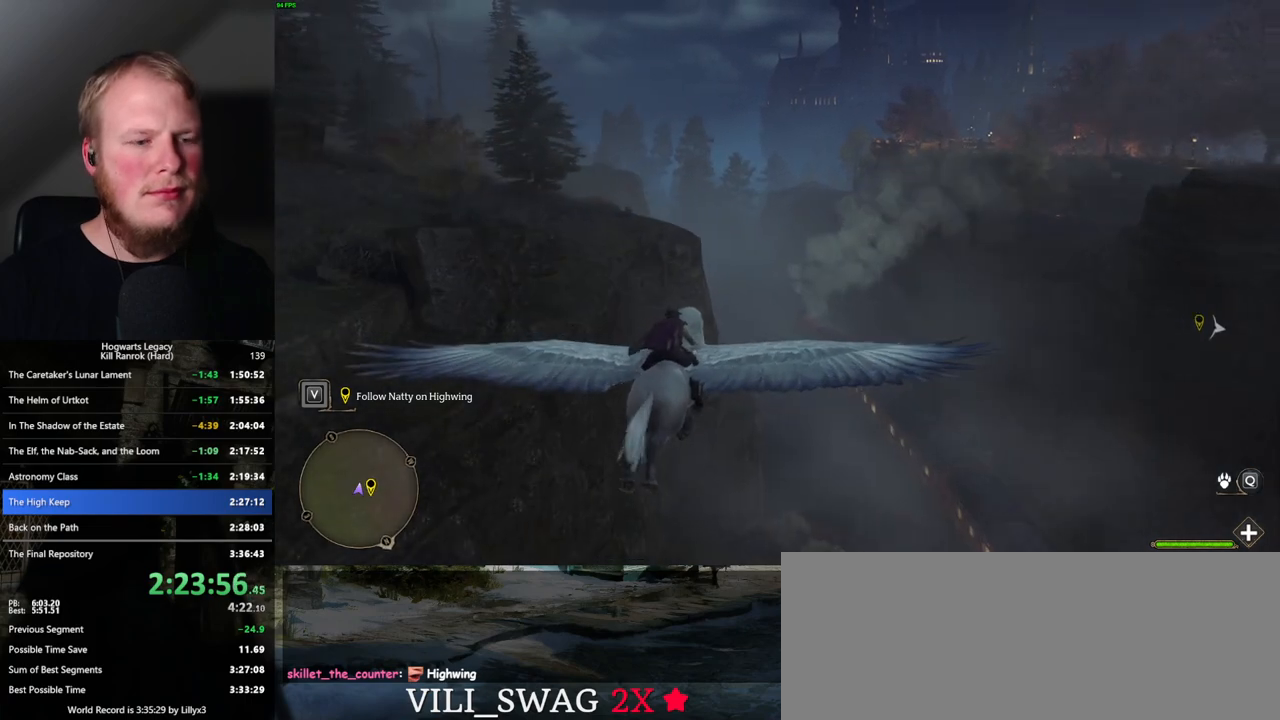
{"keys": ["w"], "mouse": [], "events": [[250, "a", "down"], [333, "a", "up"]]}
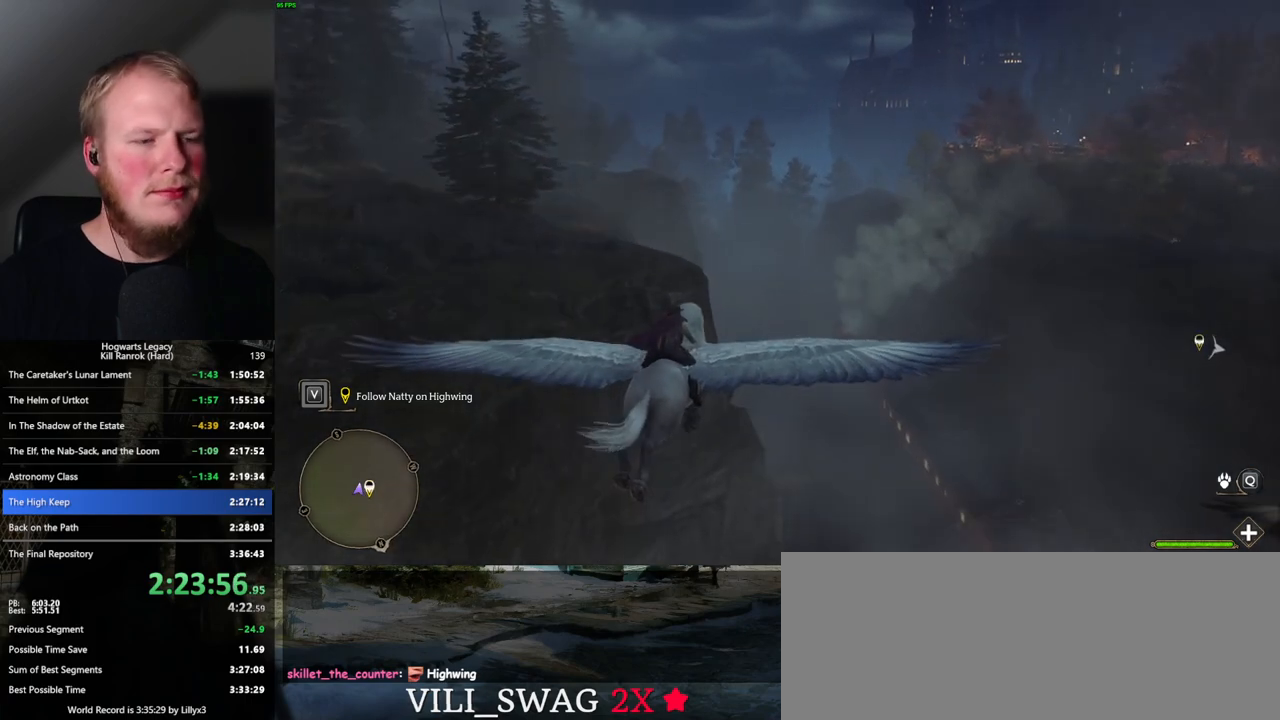
{"keys": ["w"], "mouse": [], "events": [[233, "a", "down"], [300, "a", "up"]]}
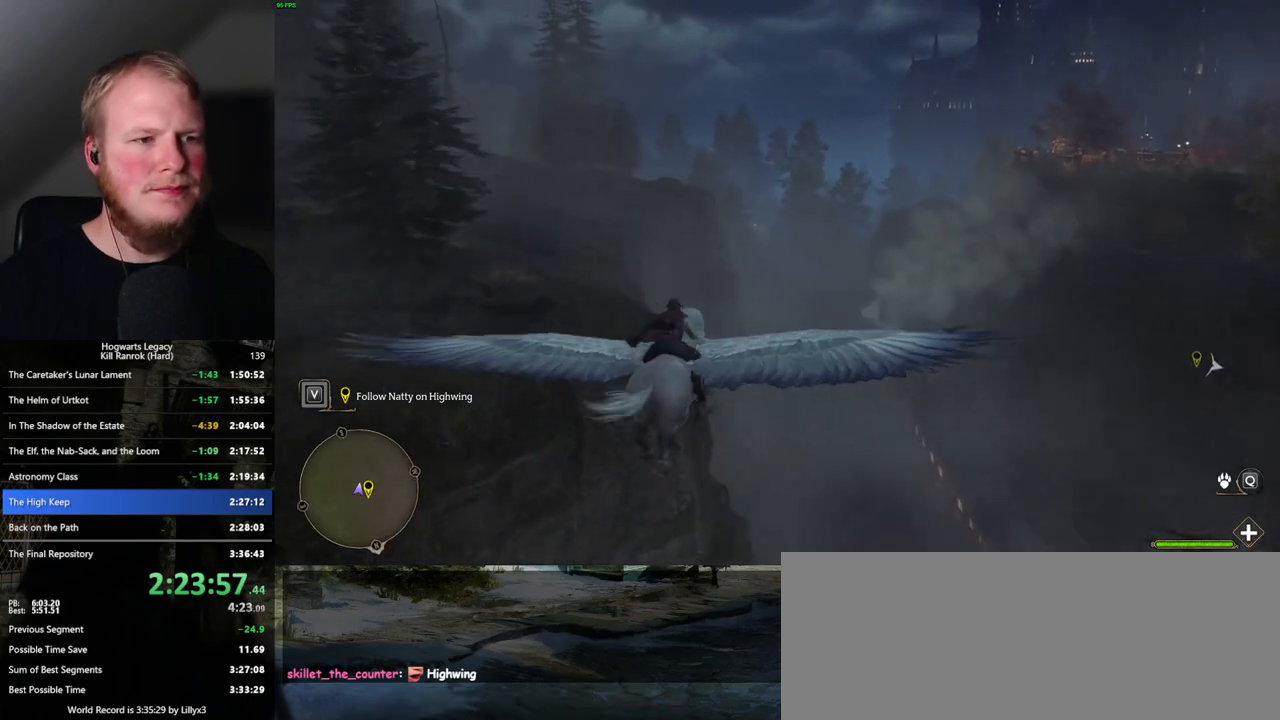
{"keys": ["w"], "mouse": [], "events": [[217, "a", "down"], [283, "a", "up"]]}
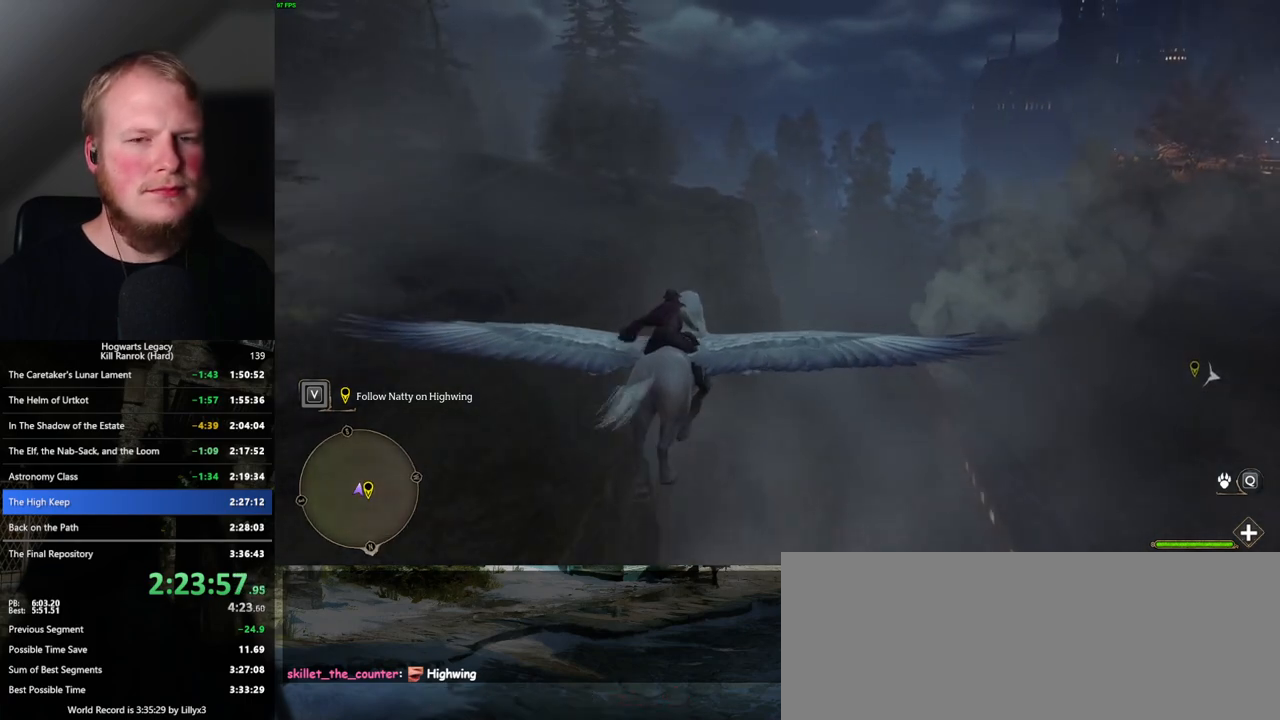
{"keys": ["w"], "mouse": [], "events": []}
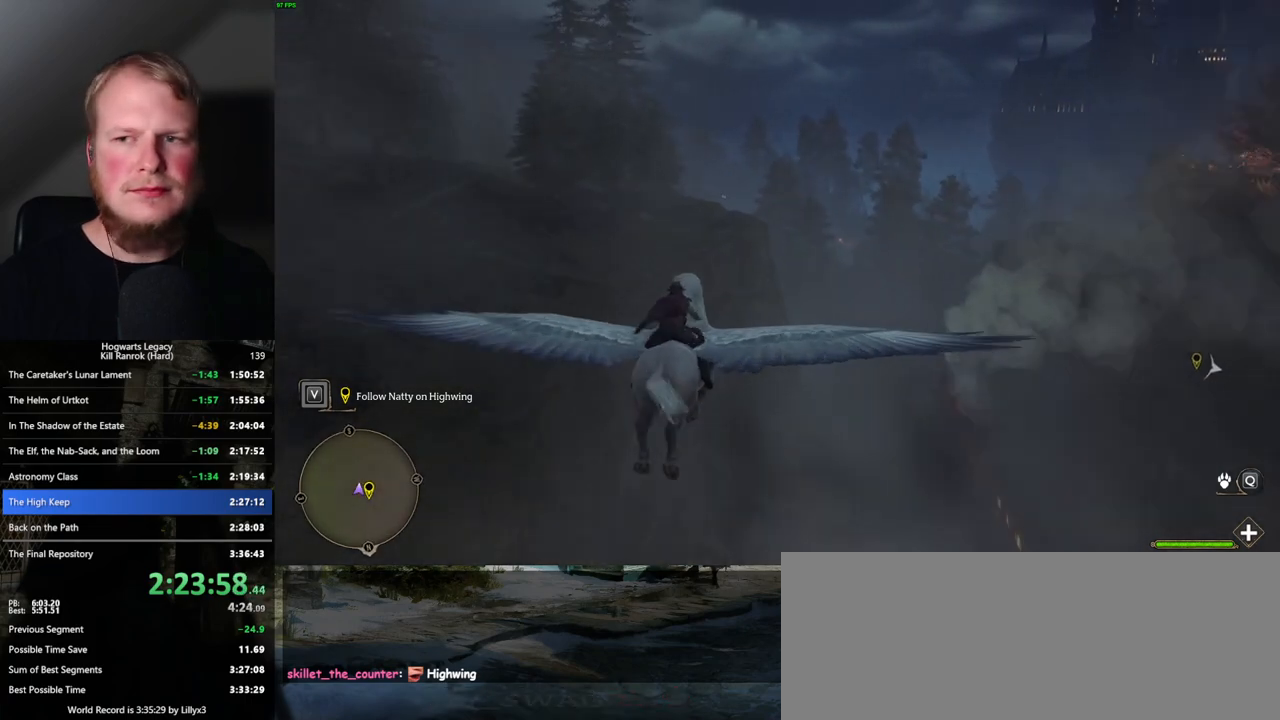
{"keys": ["w"], "mouse": [], "events": []}
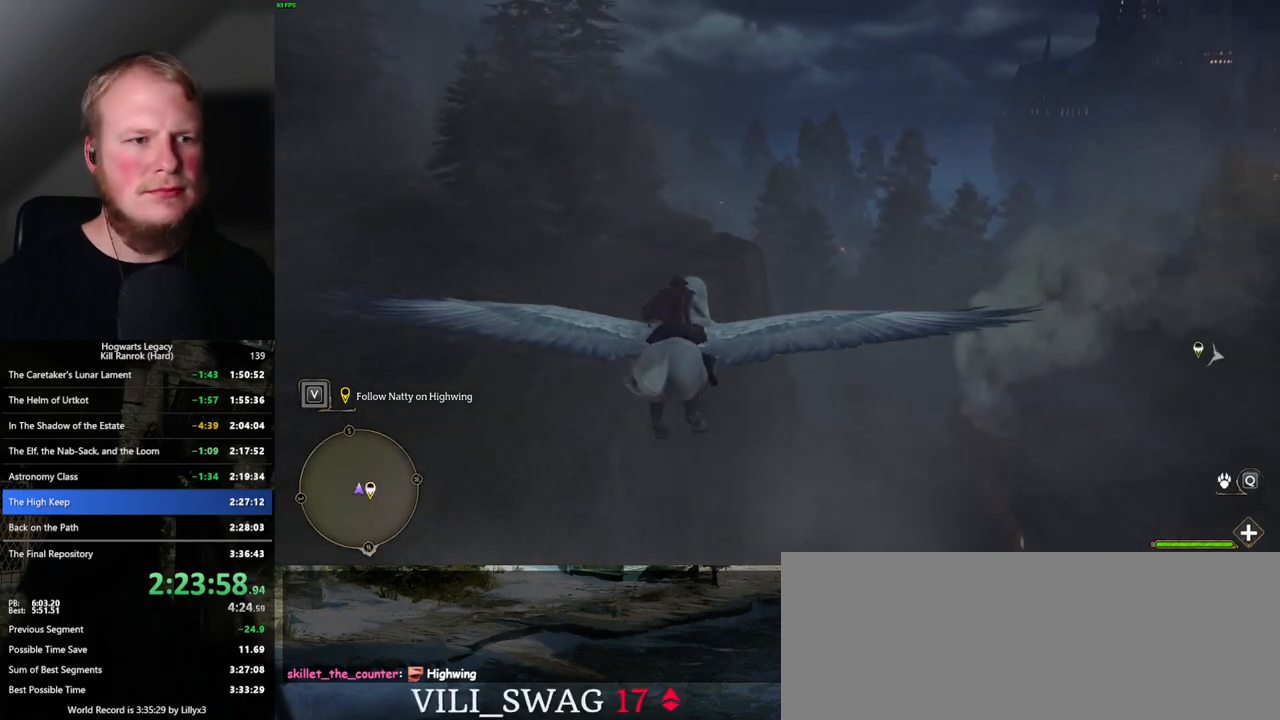
{"keys": ["w"], "mouse": [], "events": [[33, "d", "down"], [100, "d", "up"]]}
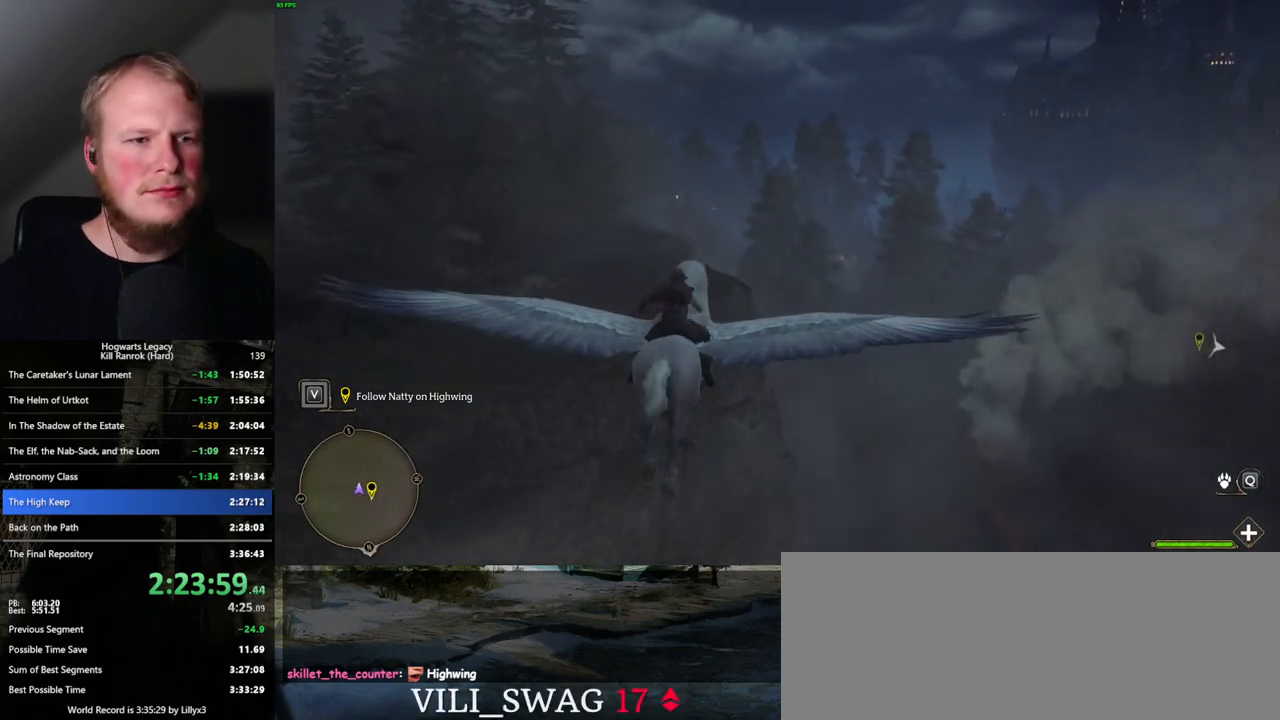
{"keys": ["w"], "mouse": [], "events": []}
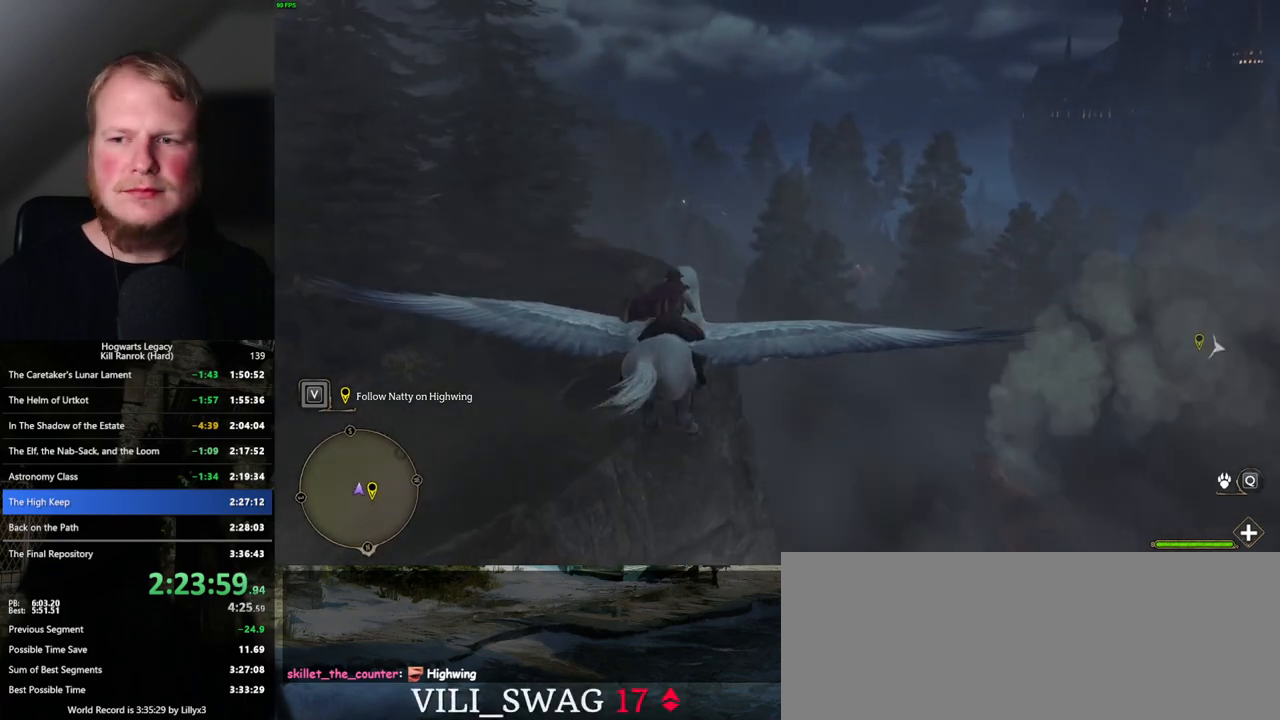
{"keys": ["w"], "mouse": [], "events": []}
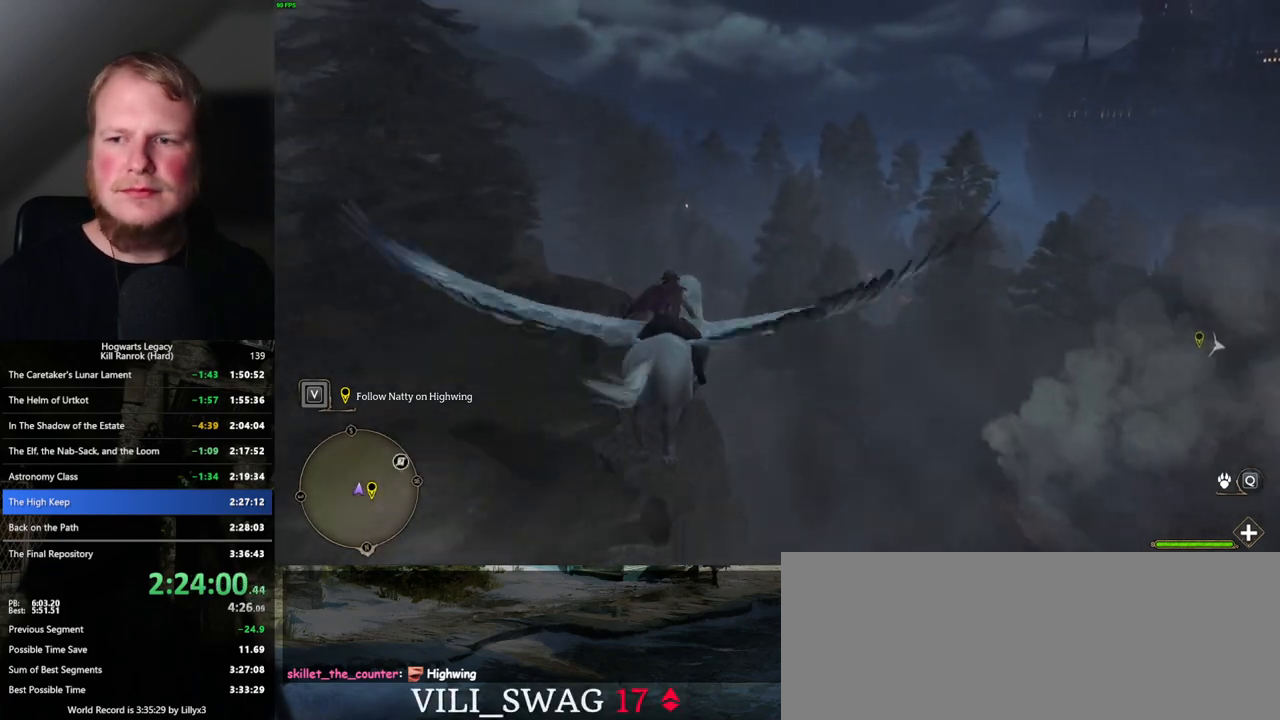
{"keys": ["w"], "mouse": [], "events": []}
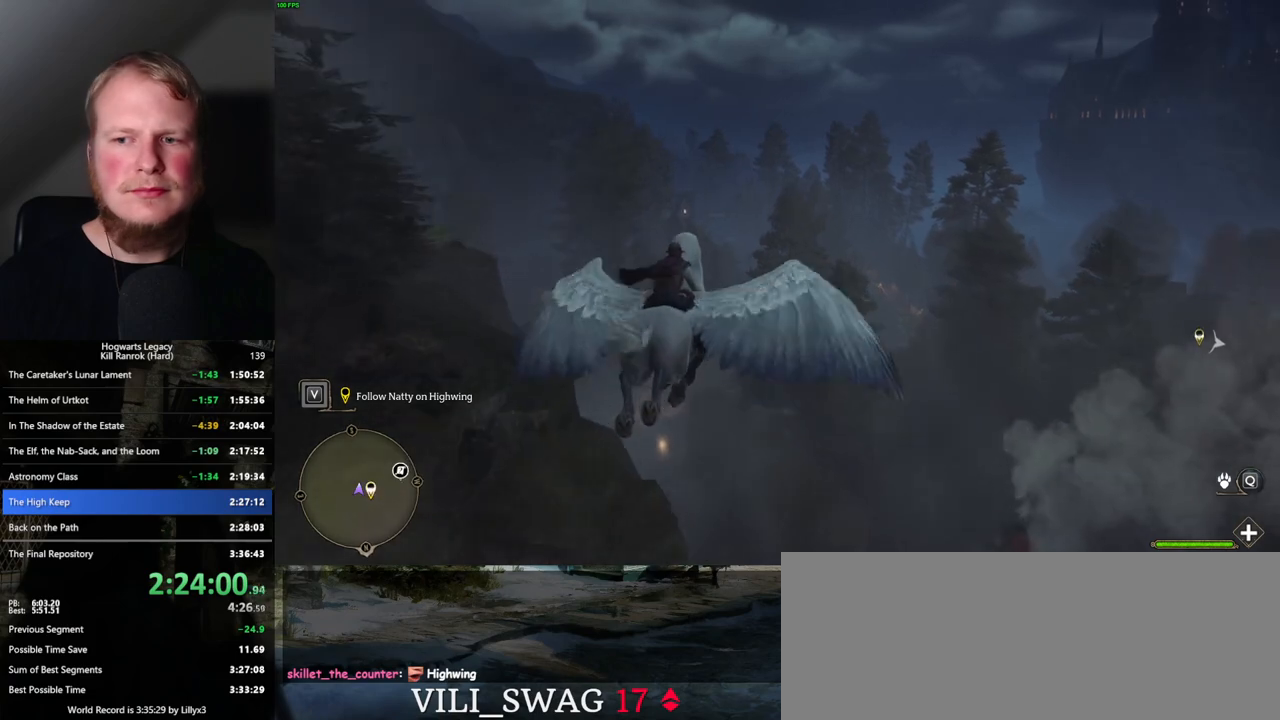
{"keys": ["w"], "mouse": [], "events": []}
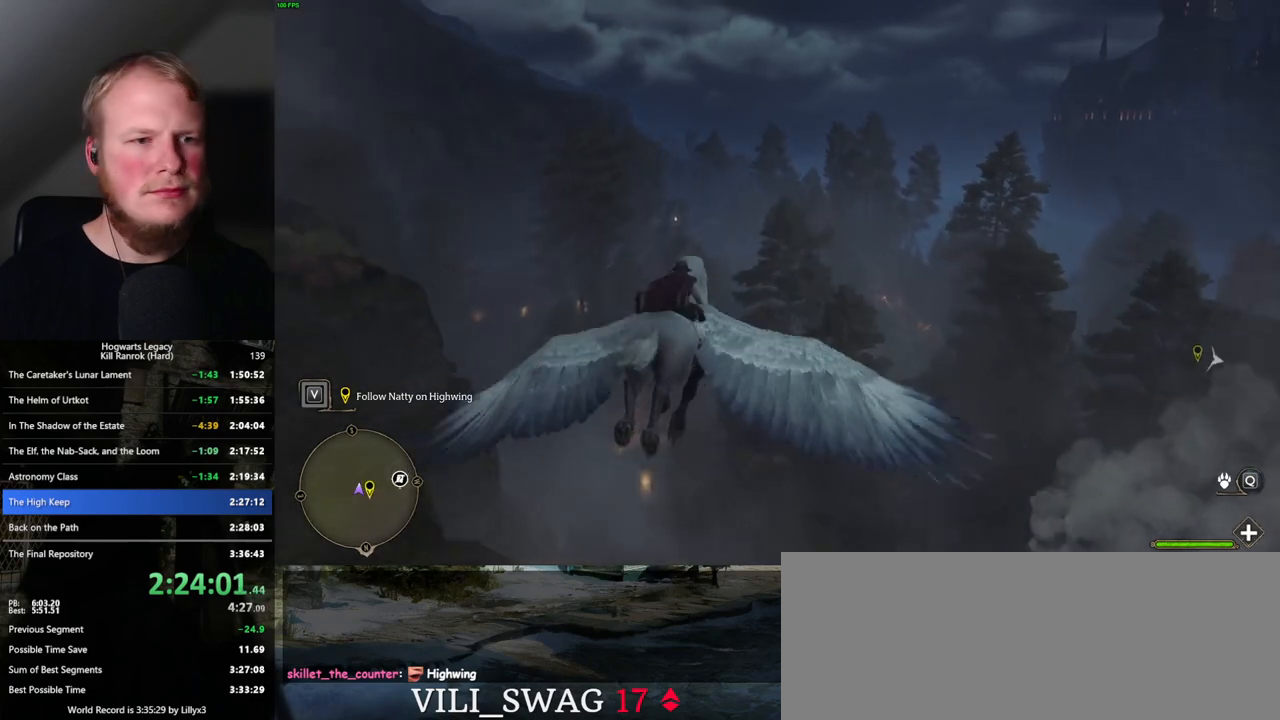
{"keys": ["w"], "mouse": [], "events": []}